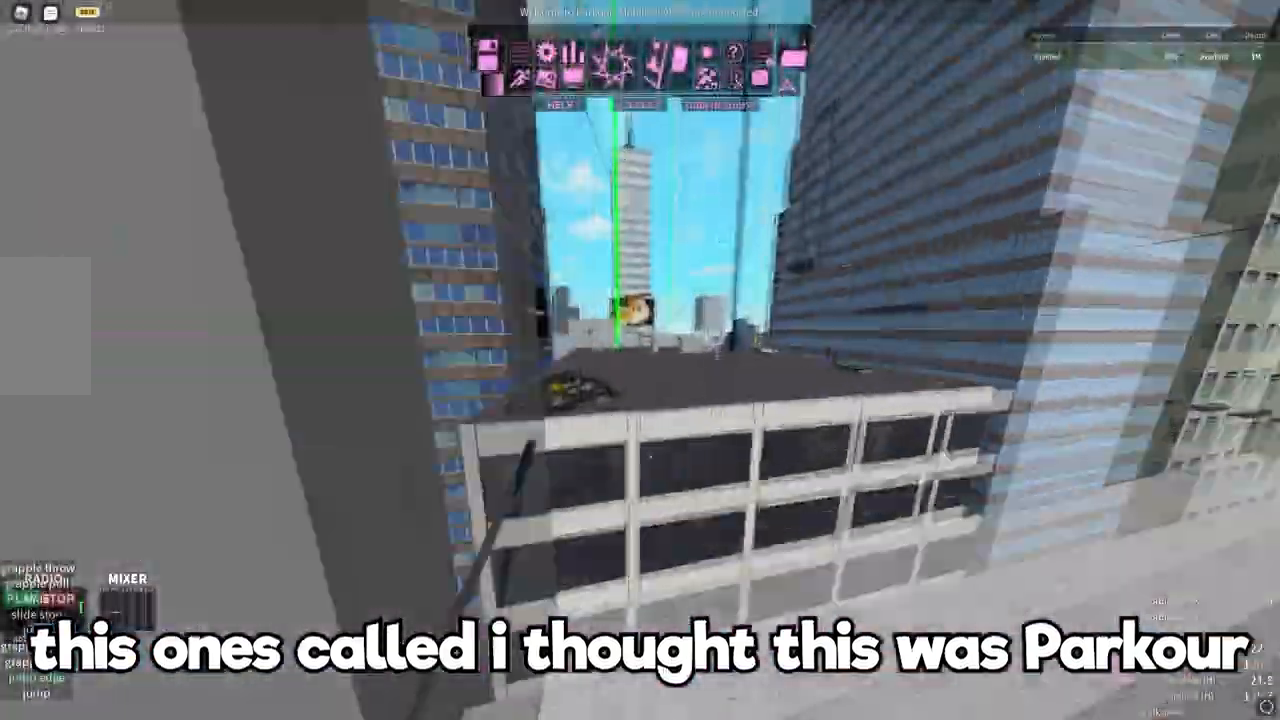
Gameplay with keyboard and mouse; each line is a JSON object with the keys and mouse buttons held at the frame after it. "events" lists presses ("down") and releases ("up") of "a", "d", "e", "q", "s", "shift", "space", "w" and "mouse_wheel" between this image and that frame as [ms after this image, input, new state], when the widget could be followed in between. "mouse_wheel" = the "wheel" button of the "mouse" list. No other keys are recorded. "wheel" means that the mouse wheel is clicked or scrolled. Mouse movement is not recorded.
{"keys": ["w"], "mouse": [], "events": []}
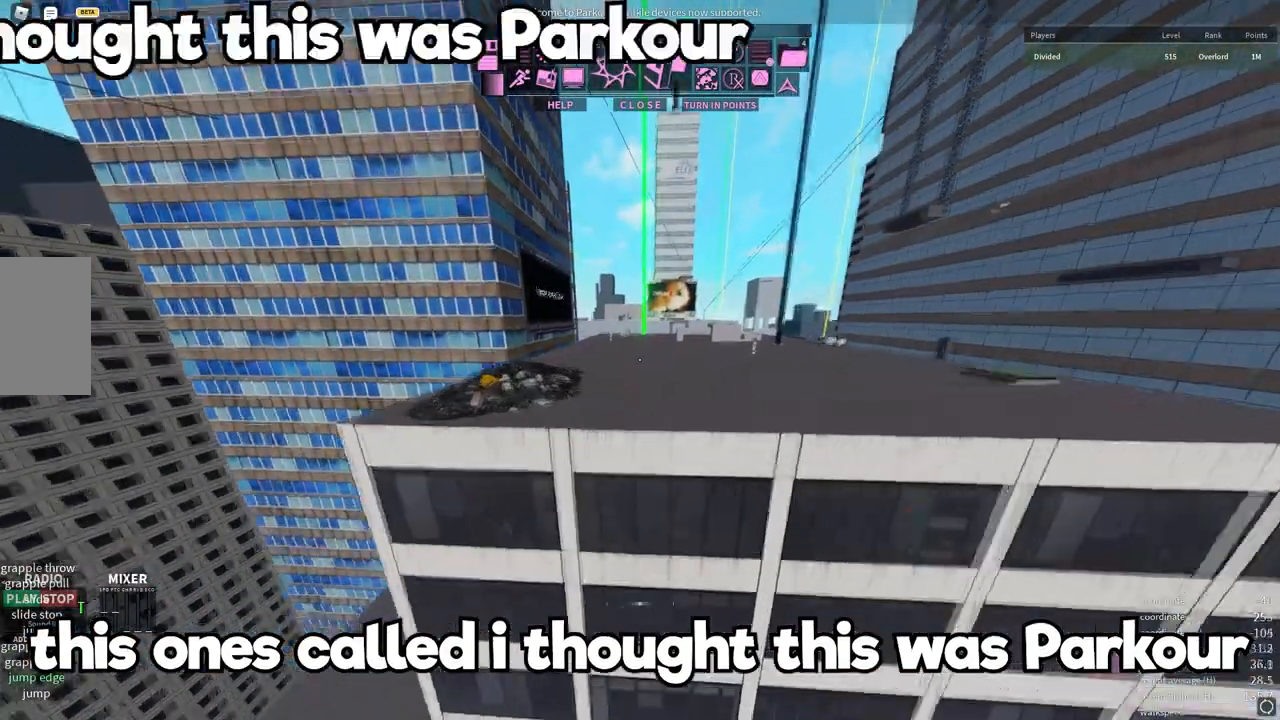
{"keys": ["shift", "w"], "mouse": [], "events": [[317, "e", "down"], [483, "e", "up"], [483, "shift", "down"]]}
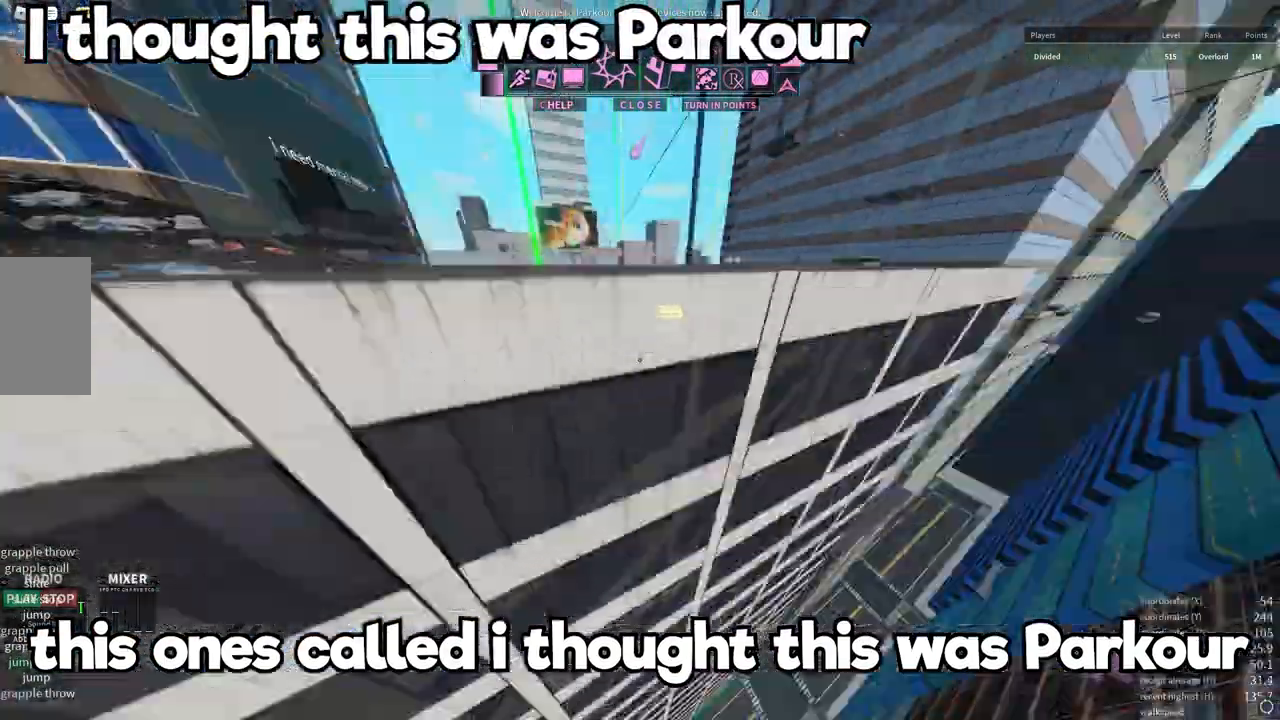
{"keys": ["w"], "mouse": [], "events": [[83, "w", "up"], [133, "mouse_wheel", "down"], [200, "space", "down"], [250, "w", "down"], [267, "shift", "up"], [367, "mouse_wheel", "up"], [367, "space", "up"]]}
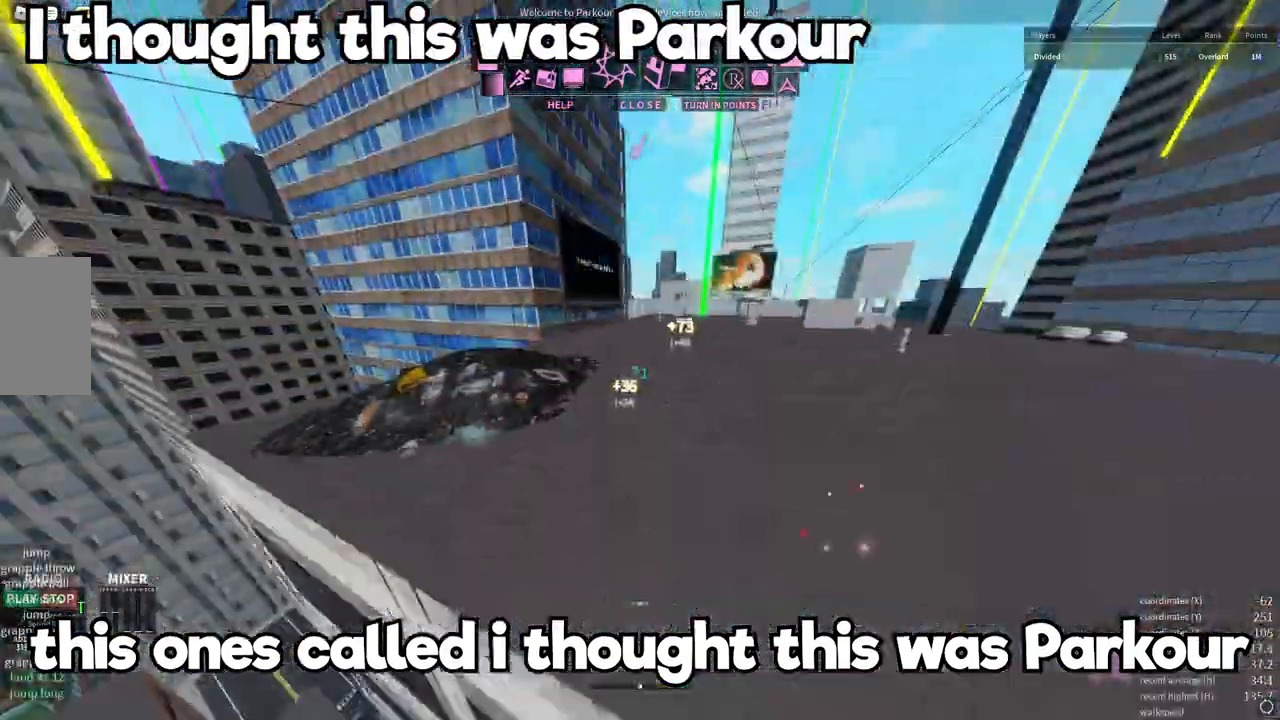
{"keys": ["w"], "mouse": [], "events": [[183, "e", "down"], [350, "e", "up"]]}
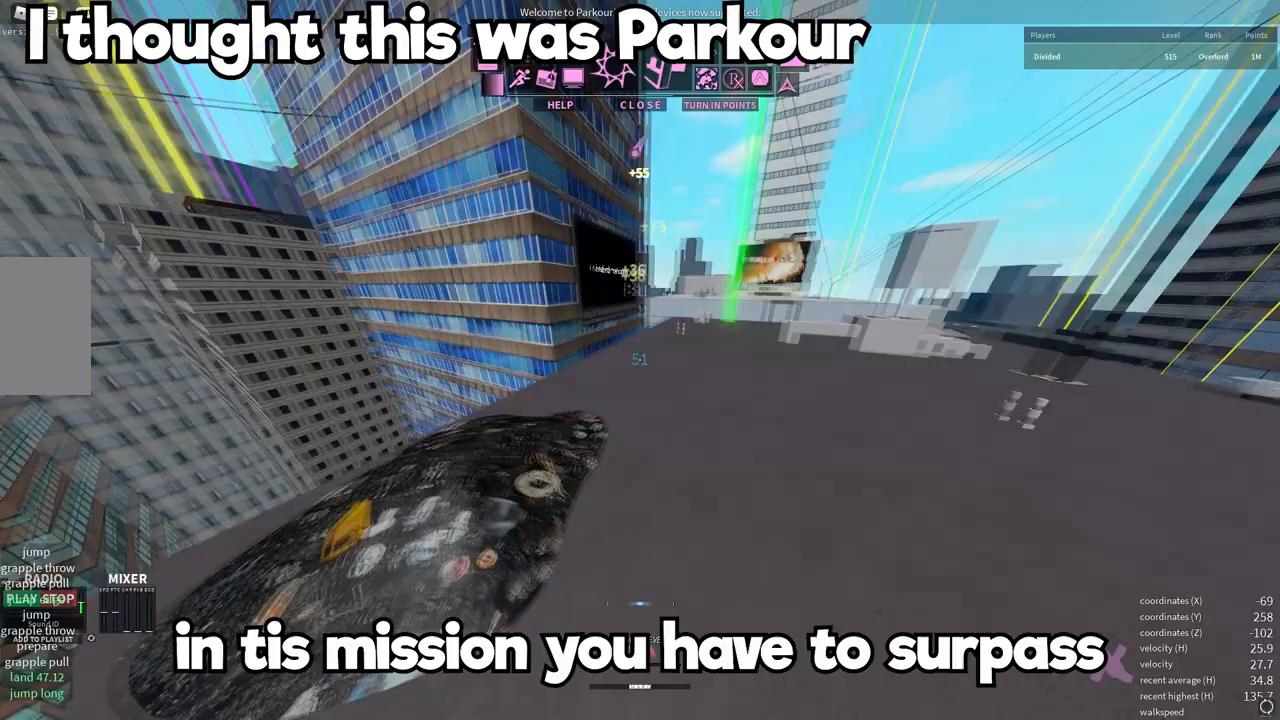
{"keys": ["d", "w"], "mouse": [], "events": [[117, "d", "down"]]}
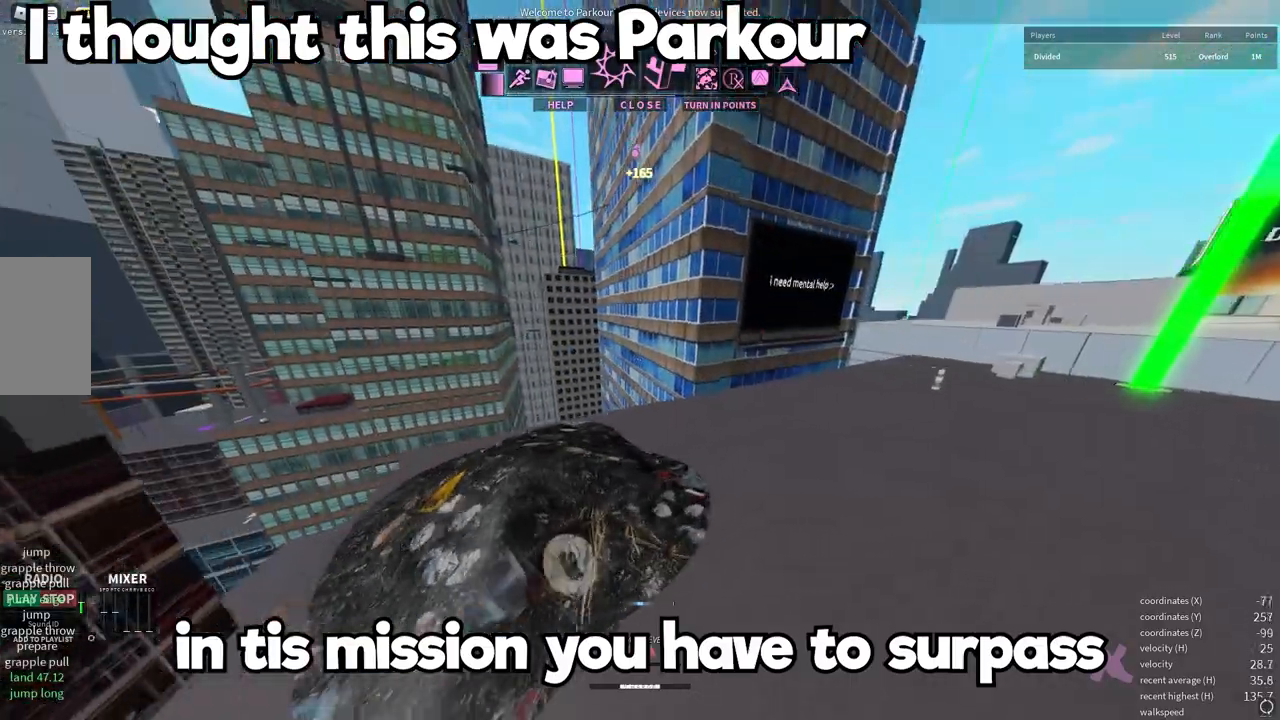
{"keys": ["d", "shift", "w"], "mouse": [], "events": [[400, "shift", "down"]]}
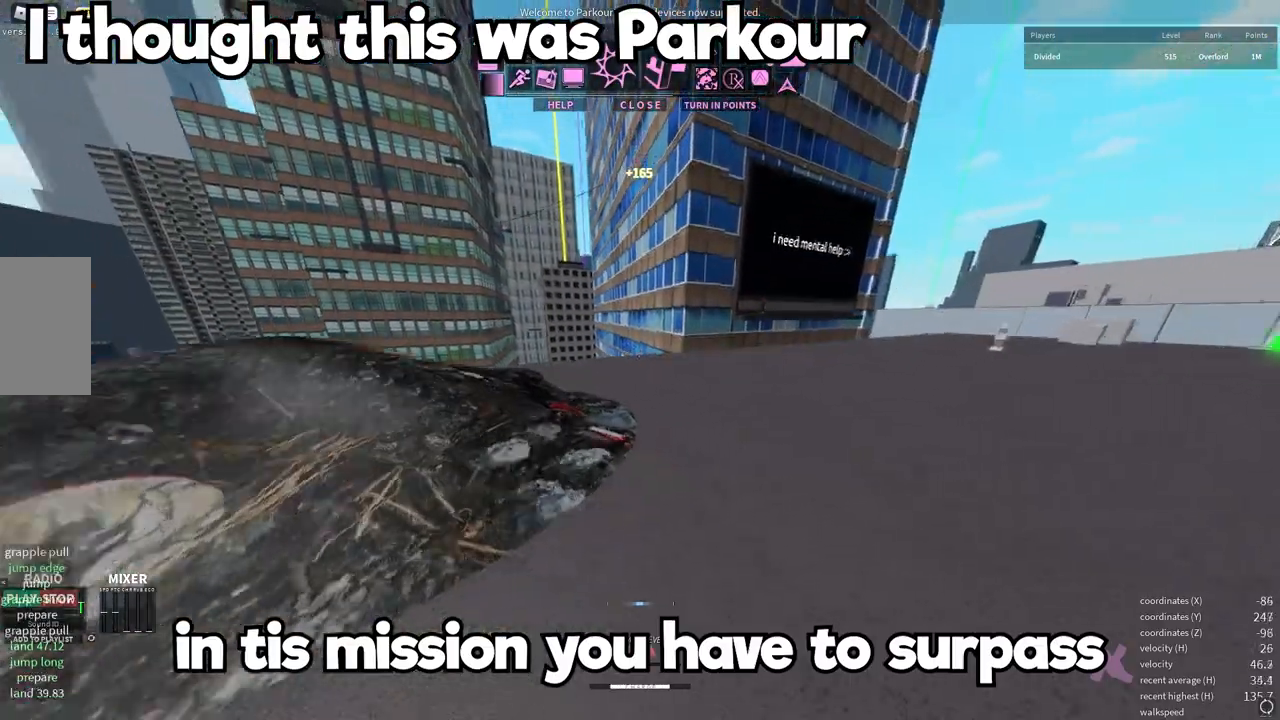
{"keys": ["d", "shift", "w"], "mouse": [], "events": [[117, "shift", "up"], [200, "shift", "down"]]}
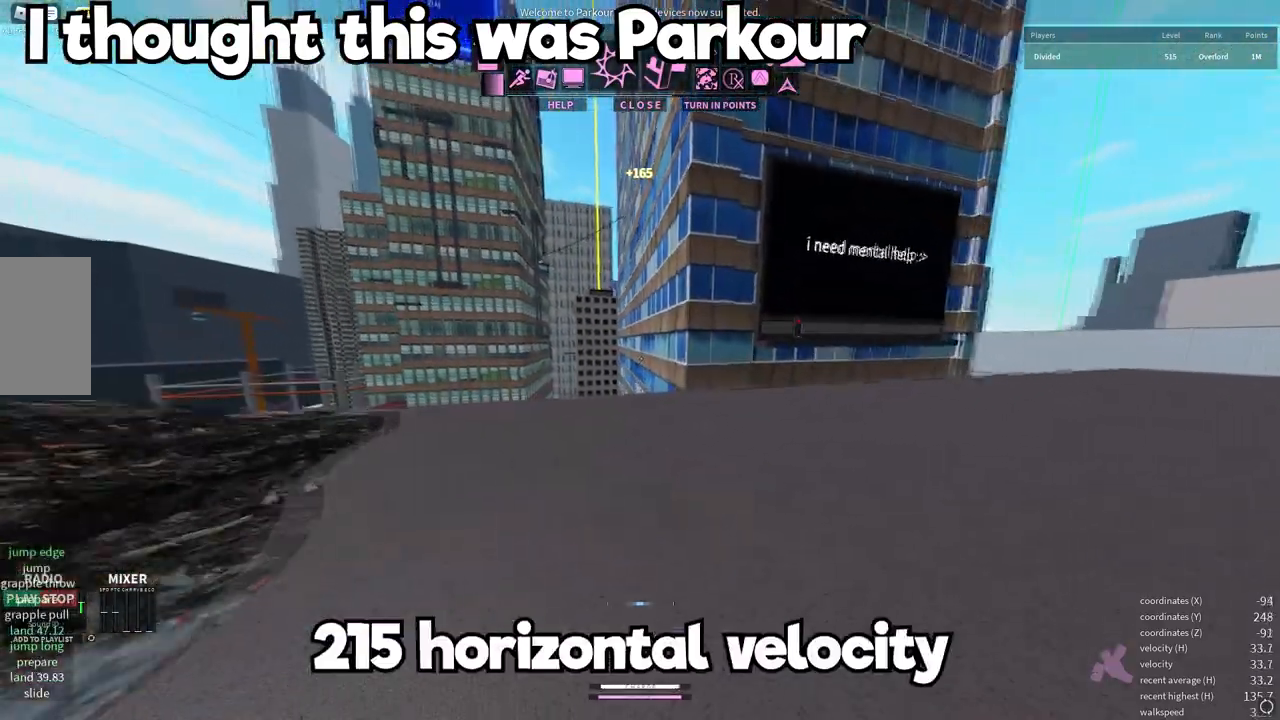
{"keys": ["w"], "mouse": [], "events": [[200, "shift", "up"], [367, "d", "up"]]}
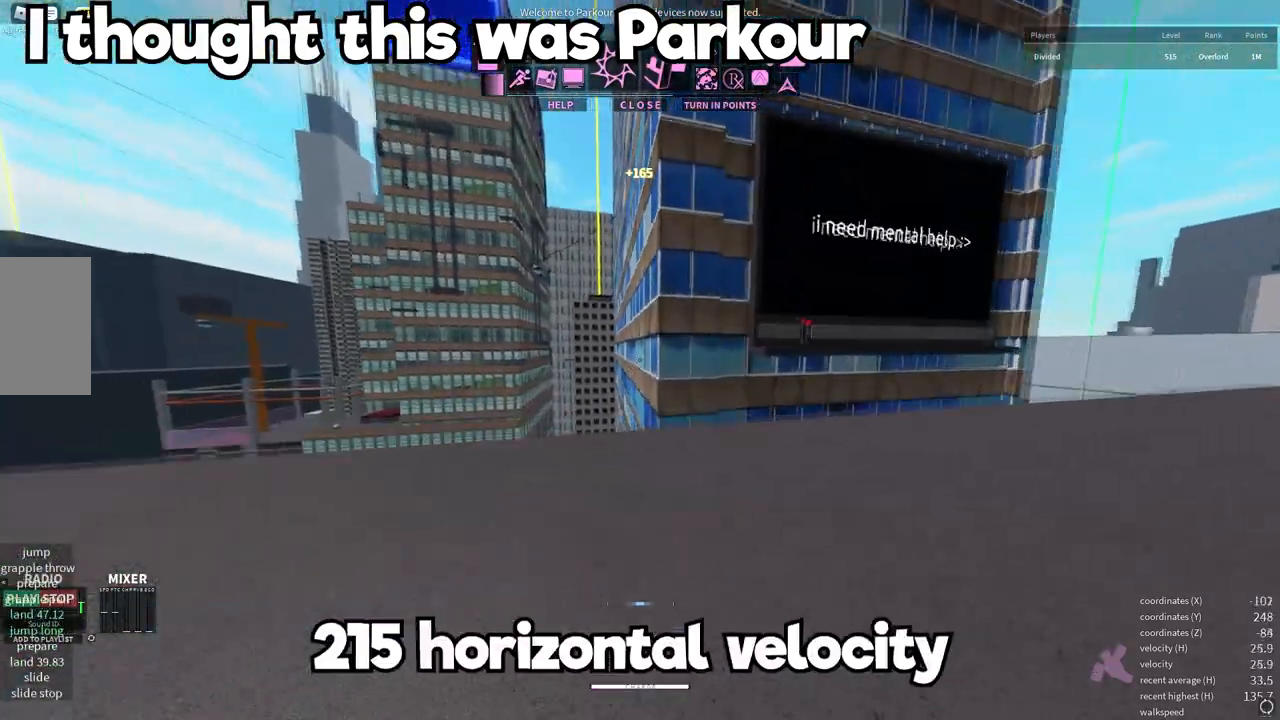
{"keys": ["w"], "mouse": [], "events": [[267, "e", "down"], [400, "e", "up"]]}
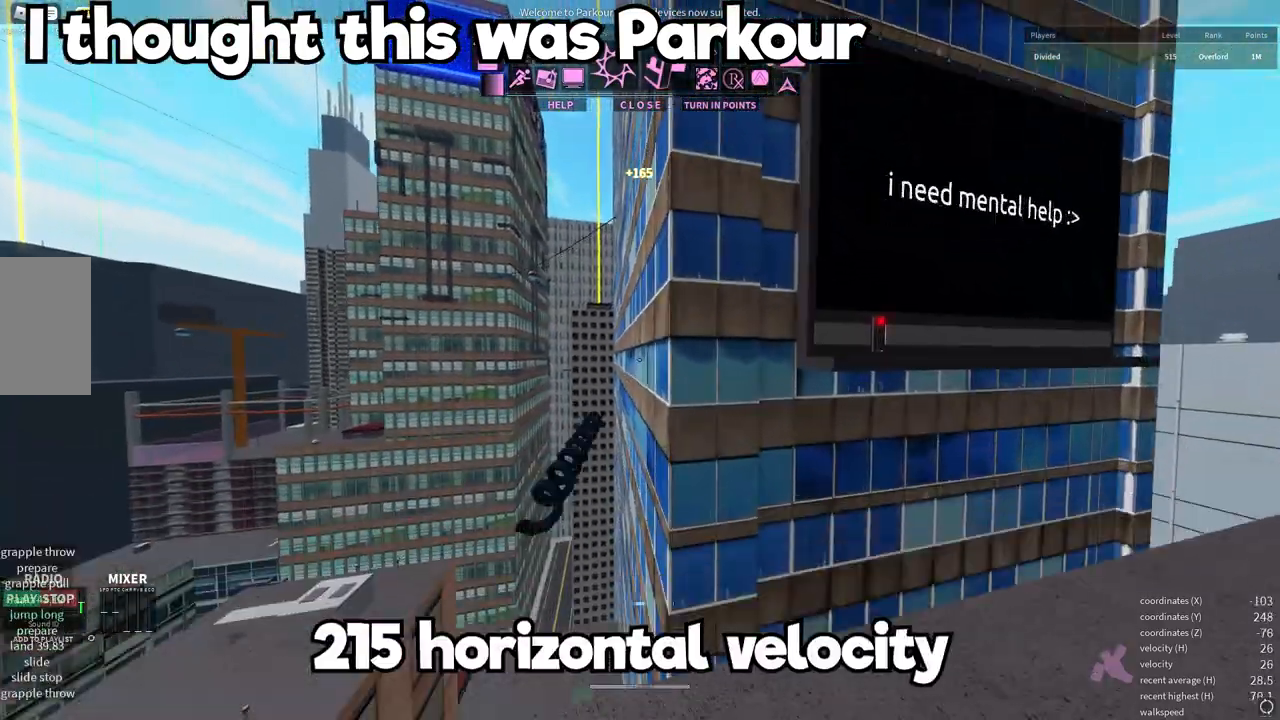
{"keys": ["w"], "mouse": [], "events": [[83, "space", "down"], [200, "space", "up"], [333, "space", "down"], [433, "space", "up"]]}
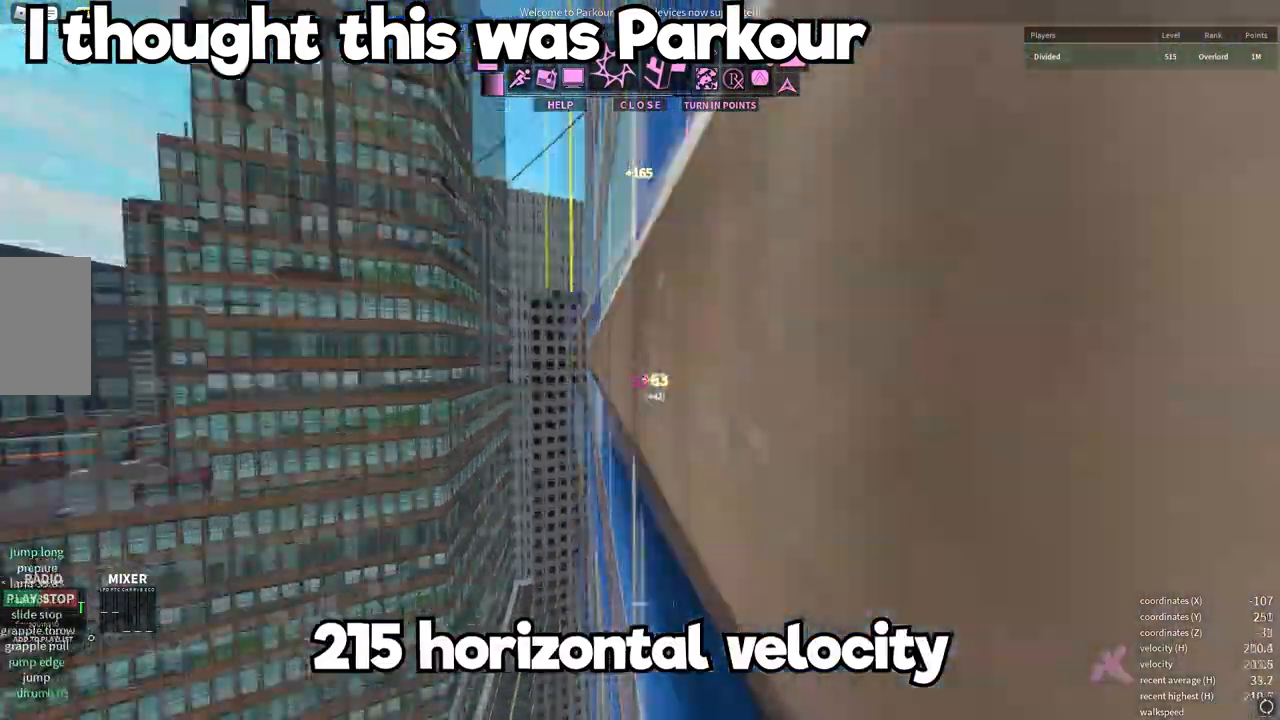
{"keys": ["w"], "mouse": [], "events": [[400, "space", "down"], [500, "space", "up"]]}
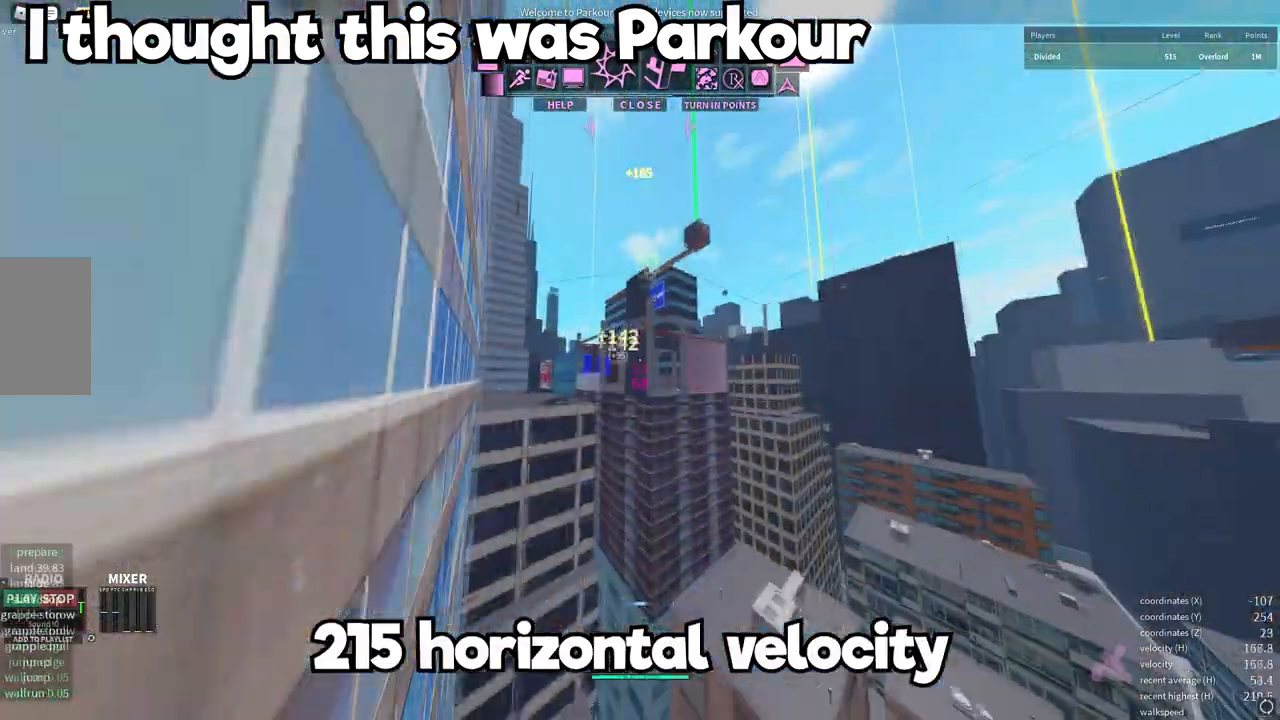
{"keys": ["w"], "mouse": [], "events": [[50, "q", "down"], [300, "q", "up"]]}
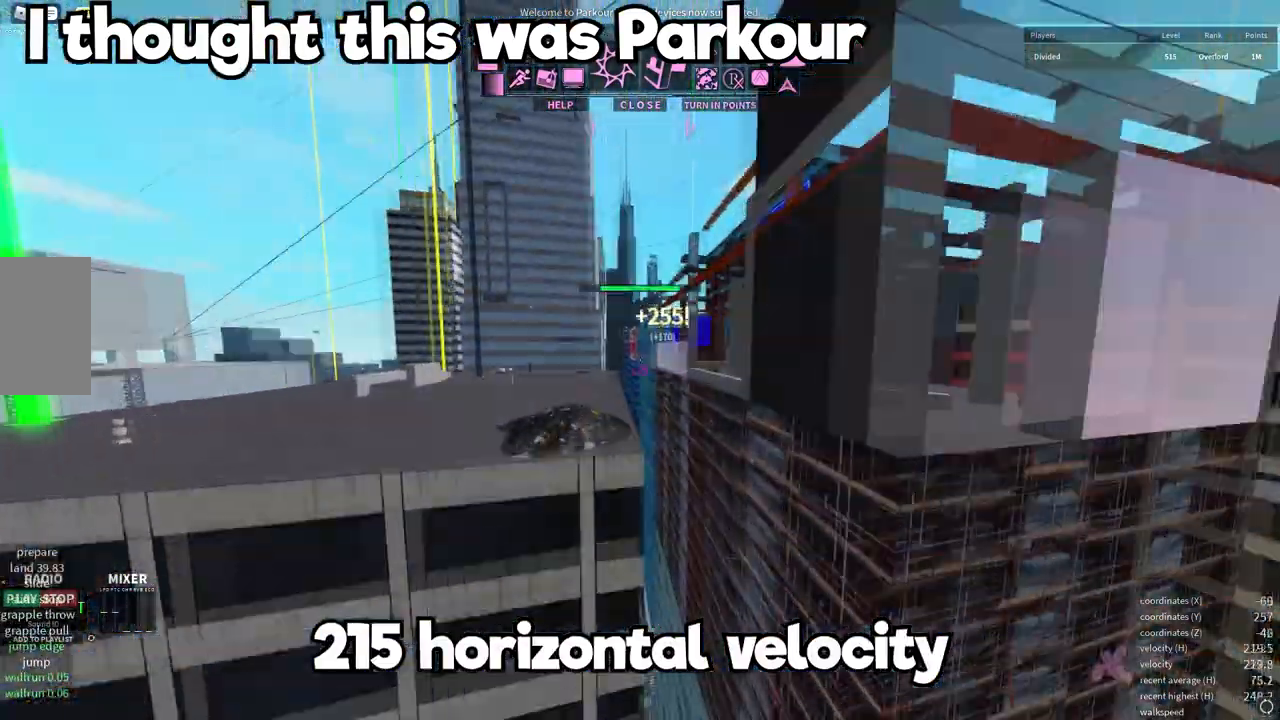
{"keys": ["w"], "mouse": [], "events": []}
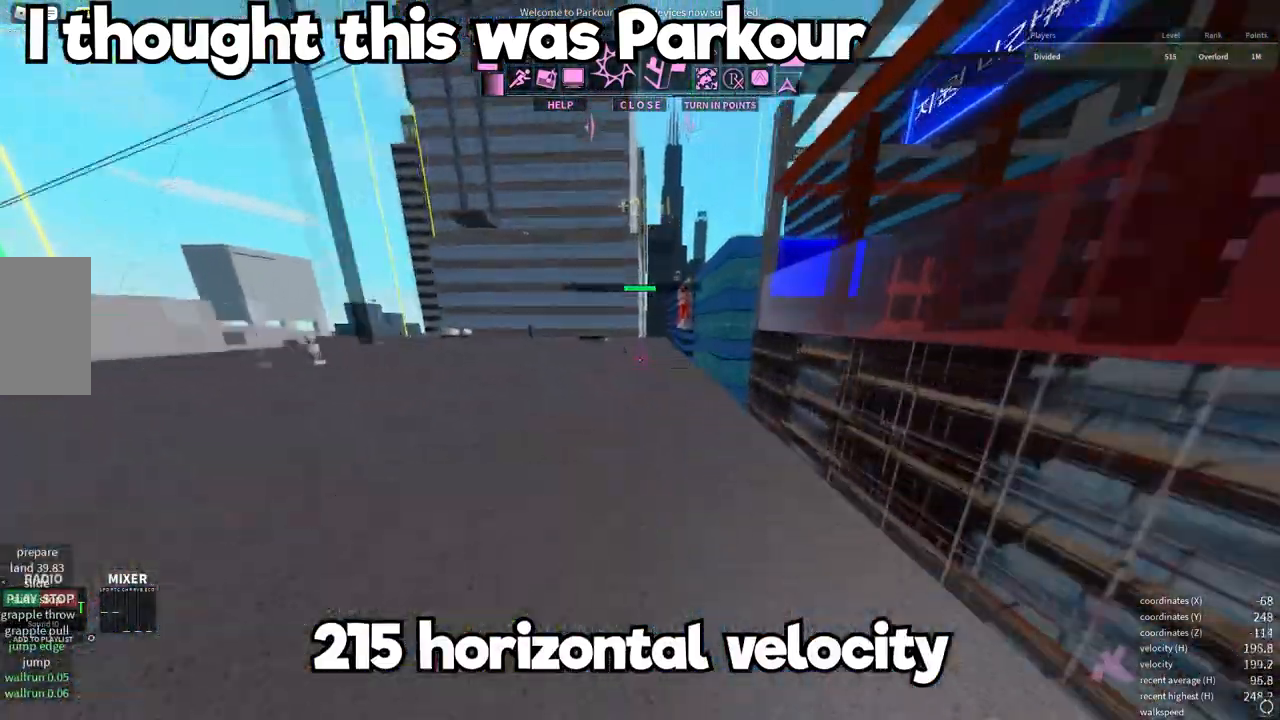
{"keys": ["d", "shift", "w"], "mouse": [], "events": [[150, "shift", "down"], [200, "d", "down"], [317, "shift", "up"], [383, "shift", "down"]]}
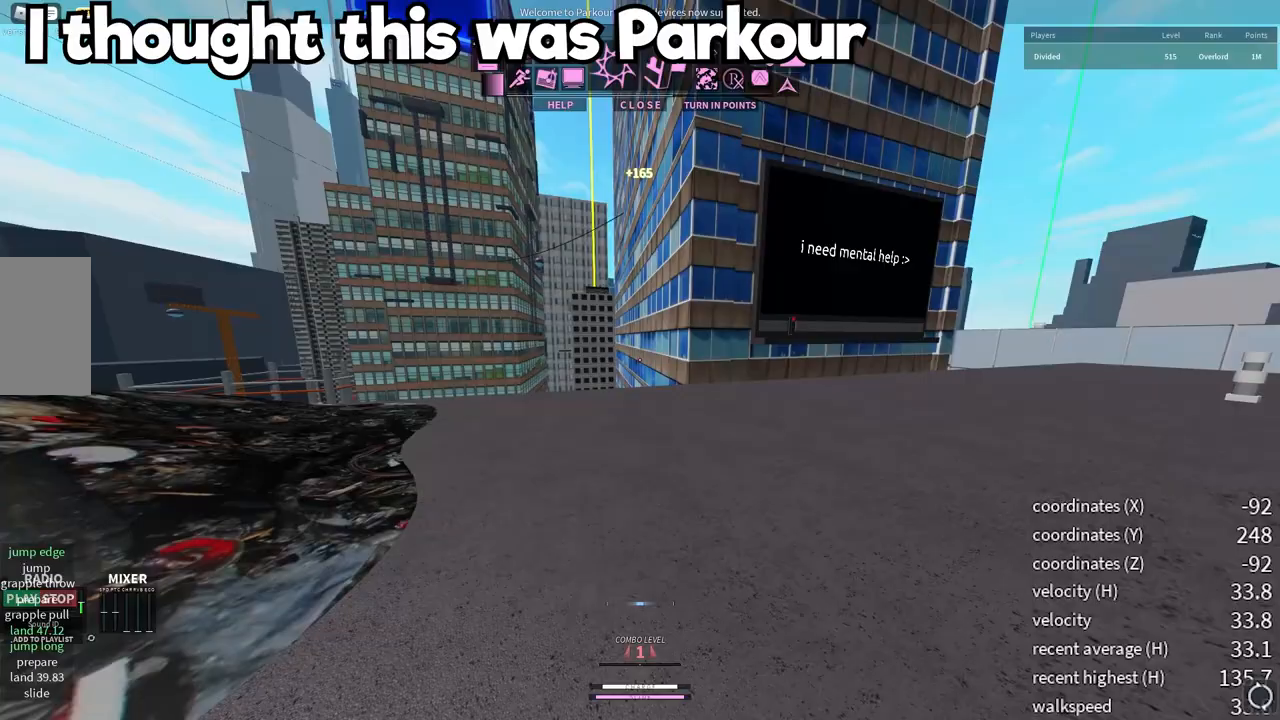
{"keys": ["w"], "mouse": [], "events": [[217, "shift", "up"], [317, "d", "up"]]}
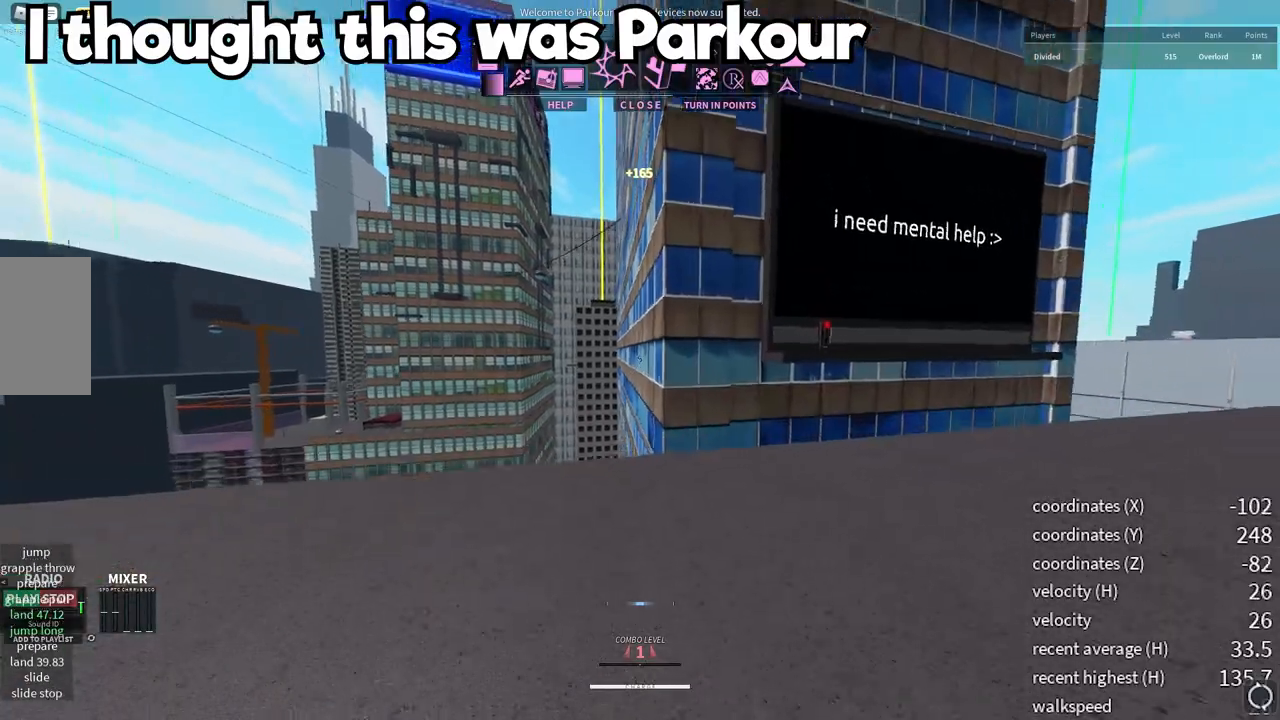
{"keys": ["space", "w"], "mouse": [], "events": [[100, "e", "down"], [183, "e", "up"], [317, "space", "down"], [383, "space", "up"], [483, "space", "down"]]}
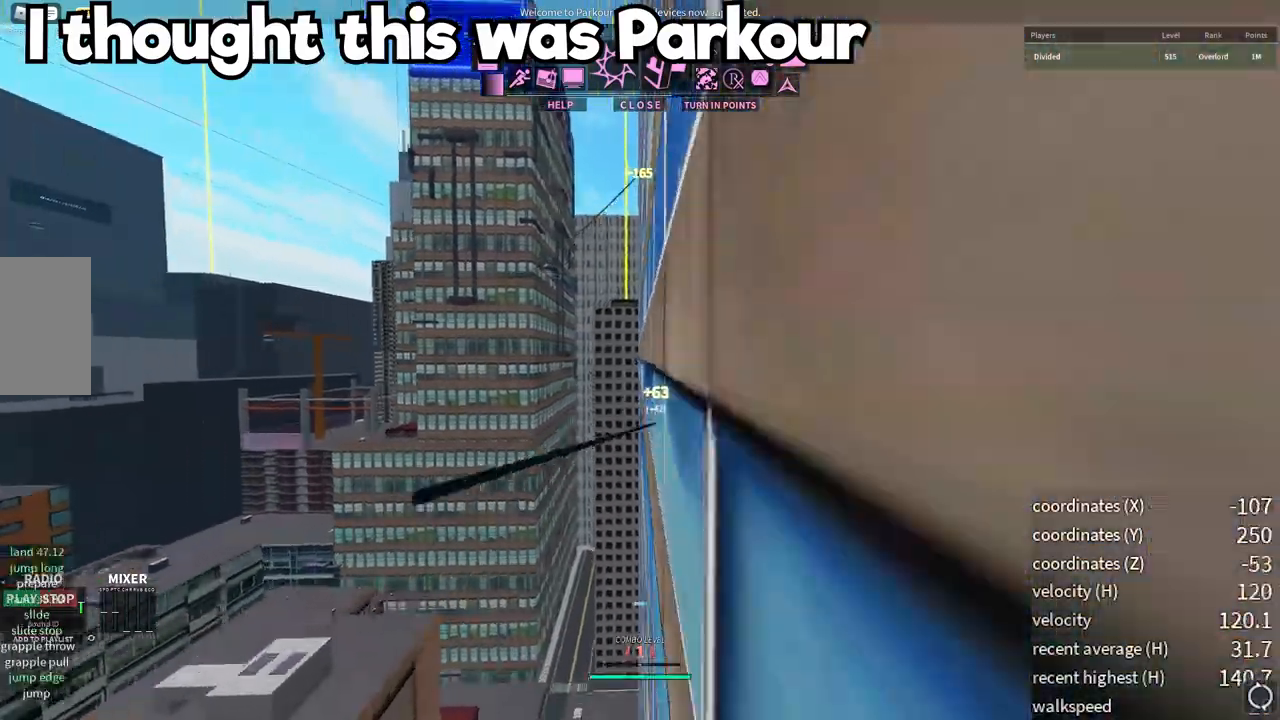
{"keys": ["q", "w"], "mouse": [], "events": [[50, "space", "up"], [367, "space", "down"], [433, "space", "up"], [467, "q", "down"]]}
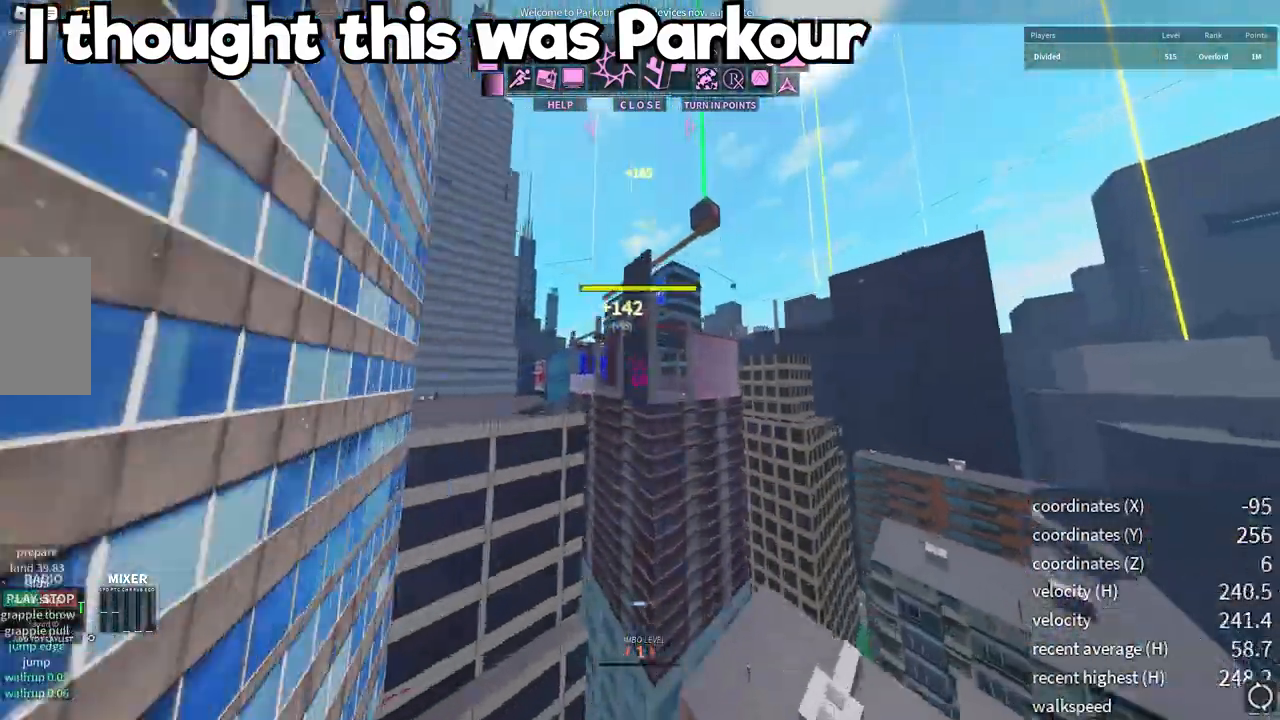
{"keys": ["w"], "mouse": [], "events": [[133, "q", "up"]]}
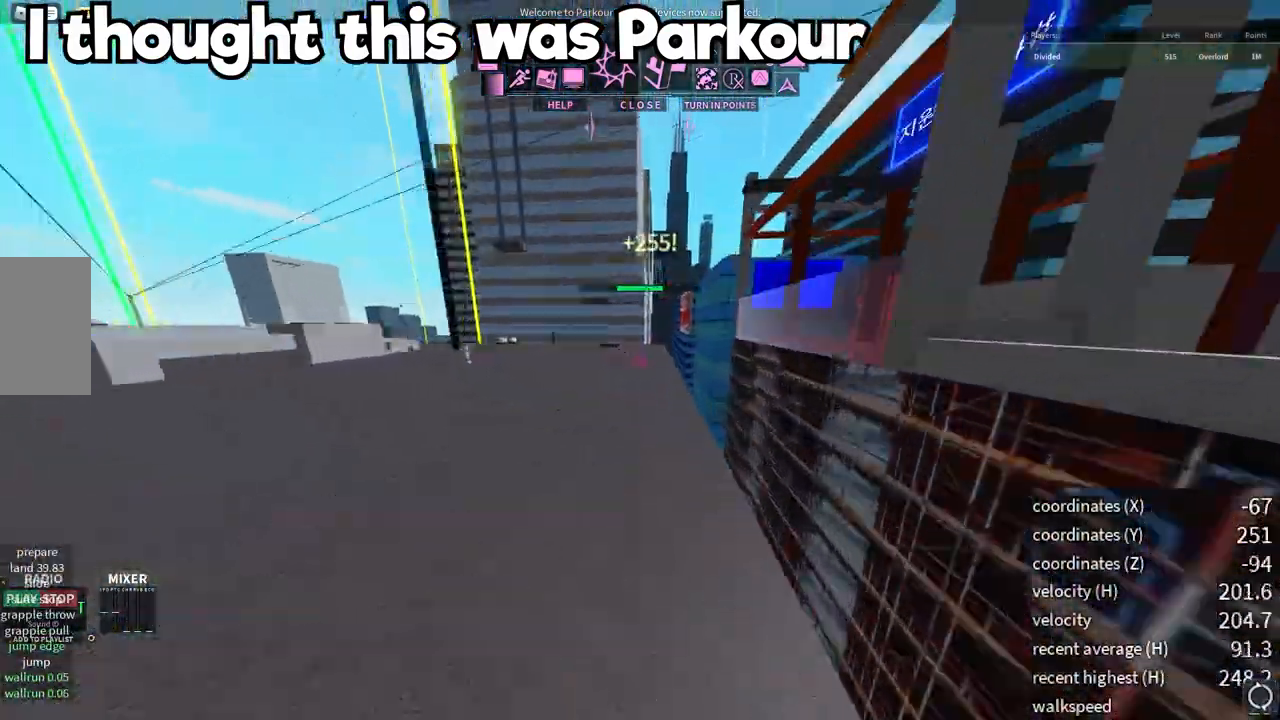
{"keys": ["shift", "w"], "mouse": [], "events": [[217, "shift", "down"]]}